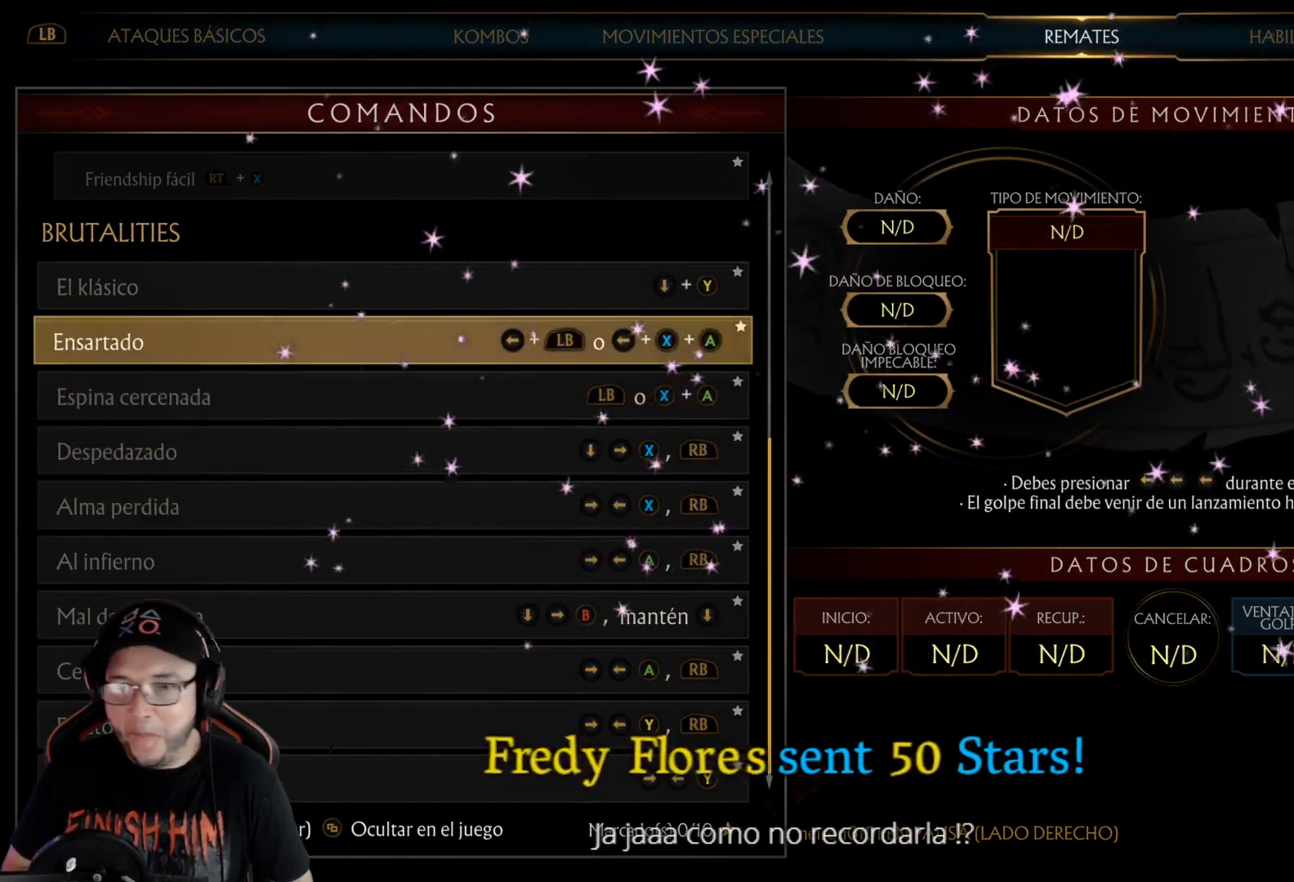
Gameplay with a controller (Xbox layout); each line is a JSON object with the inputs held at the frame after it. "events" lists button and stick changes between this image and that frame as [ms after this image, input, new state], when the widget could be followed in between.
{"buttons": [], "left_stick": "center", "right_stick": "center", "events": []}
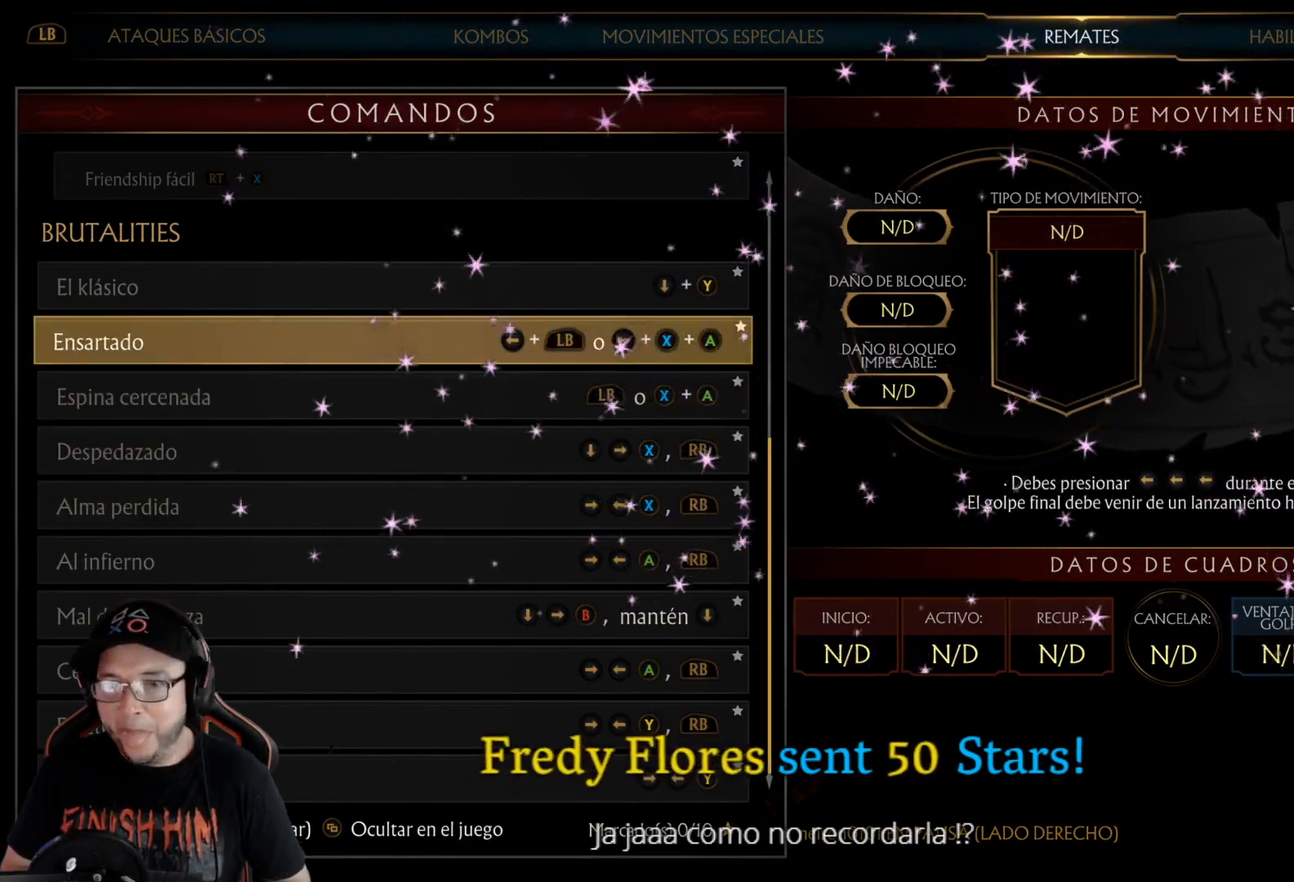
{"buttons": ["R2"], "left_stick": "center", "right_stick": "center", "events": [[50, "B", "down"], [133, "B", "up"], [217, "B", "down"], [367, "B", "up"], [468, "R2", "down"]]}
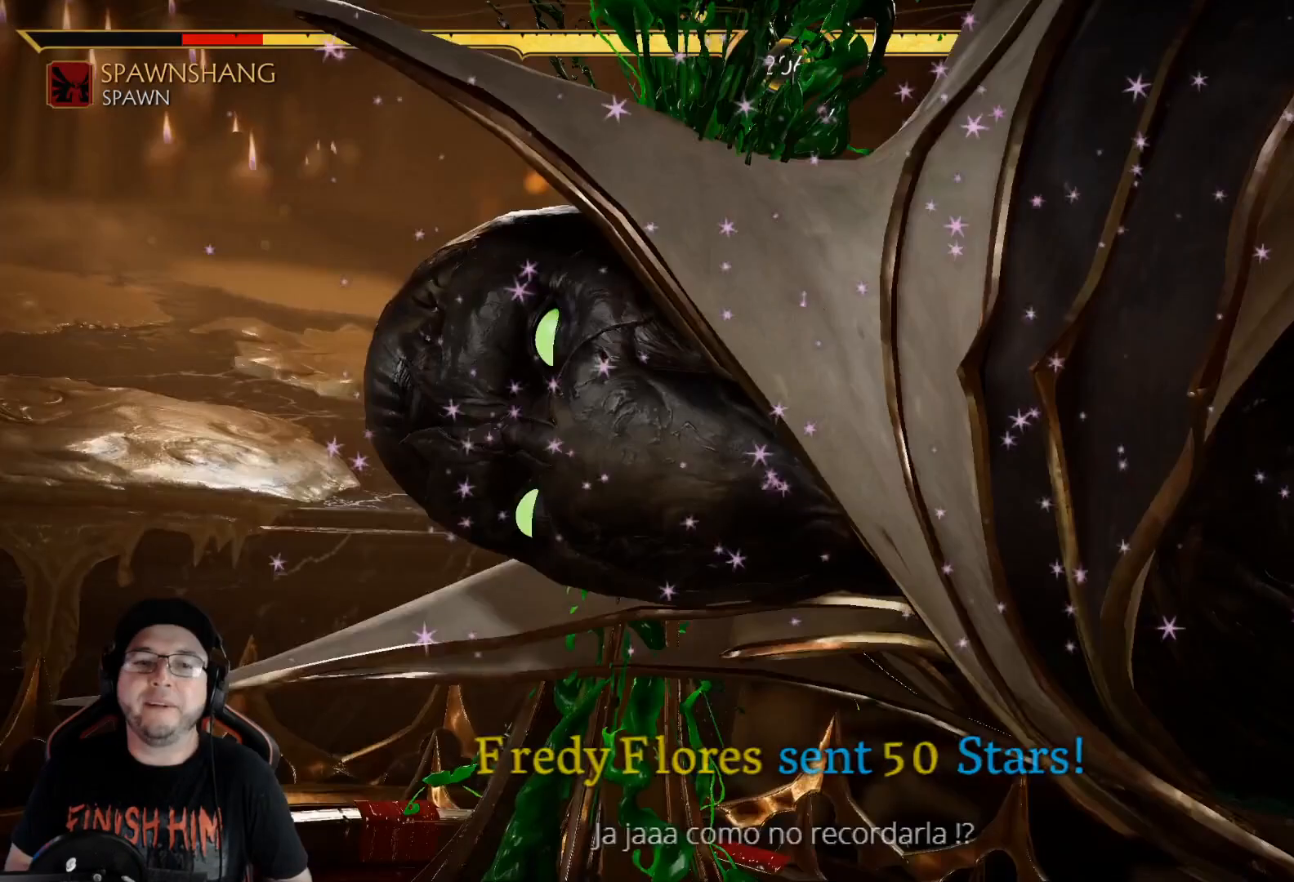
{"buttons": ["DPAD_DOWN"], "left_stick": "center", "right_stick": "center", "events": [[17, "DPAD_DOWN", "down"], [485, "R2", "up"]]}
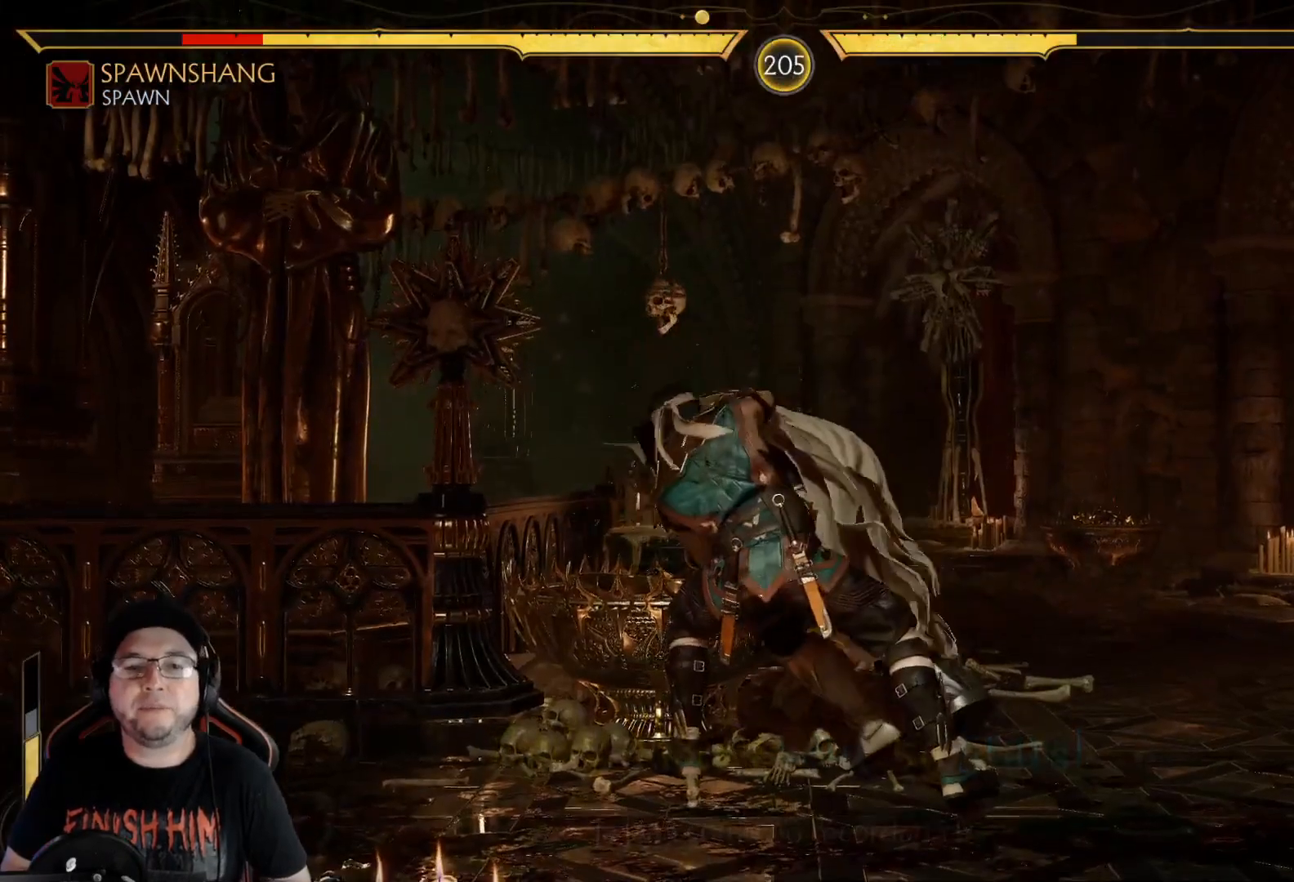
{"buttons": [], "left_stick": "center", "right_stick": "center", "events": [[50, "DPAD_DOWN", "up"], [83, "R2", "down"], [267, "R2", "up"], [317, "DPAD_DOWN", "down"], [351, "DPAD_DOWN", "up"], [451, "DPAD_DOWN", "down"], [501, "DPAD_DOWN", "up"]]}
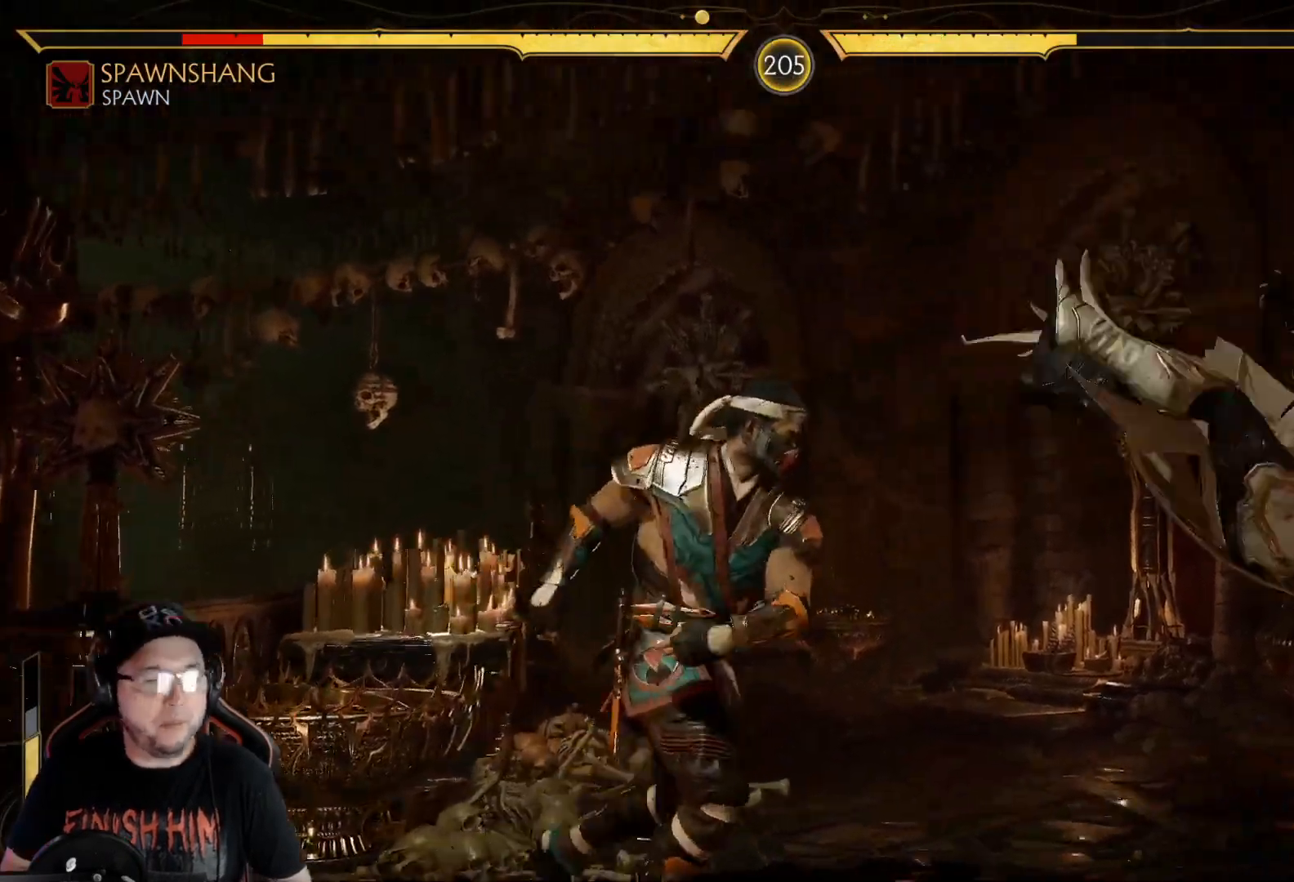
{"buttons": ["DPAD_DOWN"], "left_stick": "center", "right_stick": "center", "events": [[84, "DPAD_DOWN", "down"], [134, "DPAD_DOWN", "up"], [217, "DPAD_DOWN", "down"], [284, "DPAD_DOWN", "up"], [334, "DPAD_DOWN", "down"], [418, "DPAD_DOWN", "up"], [501, "DPAD_DOWN", "down"]]}
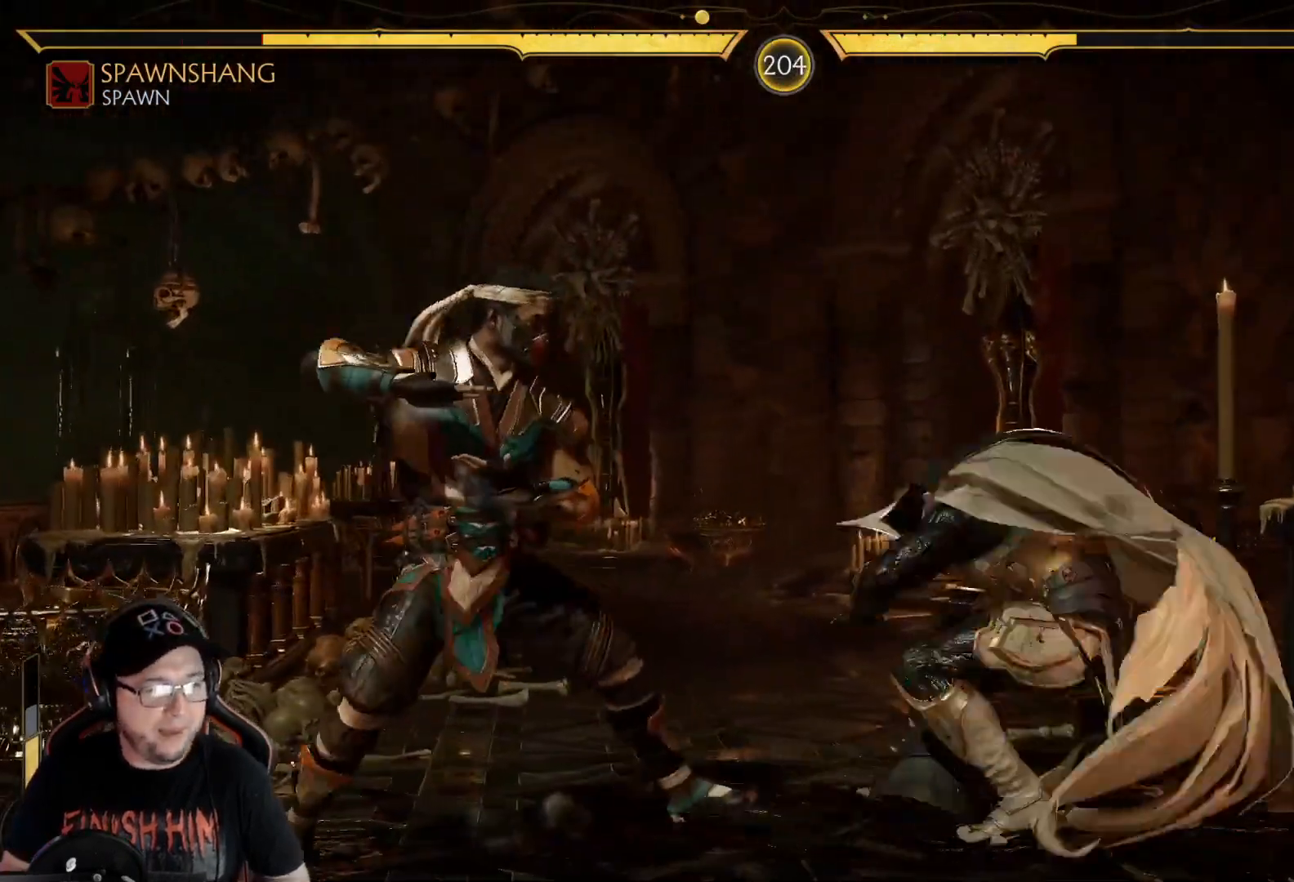
{"buttons": ["DPAD_UP", "DPAD_LEFT"], "left_stick": "center", "right_stick": "center"}
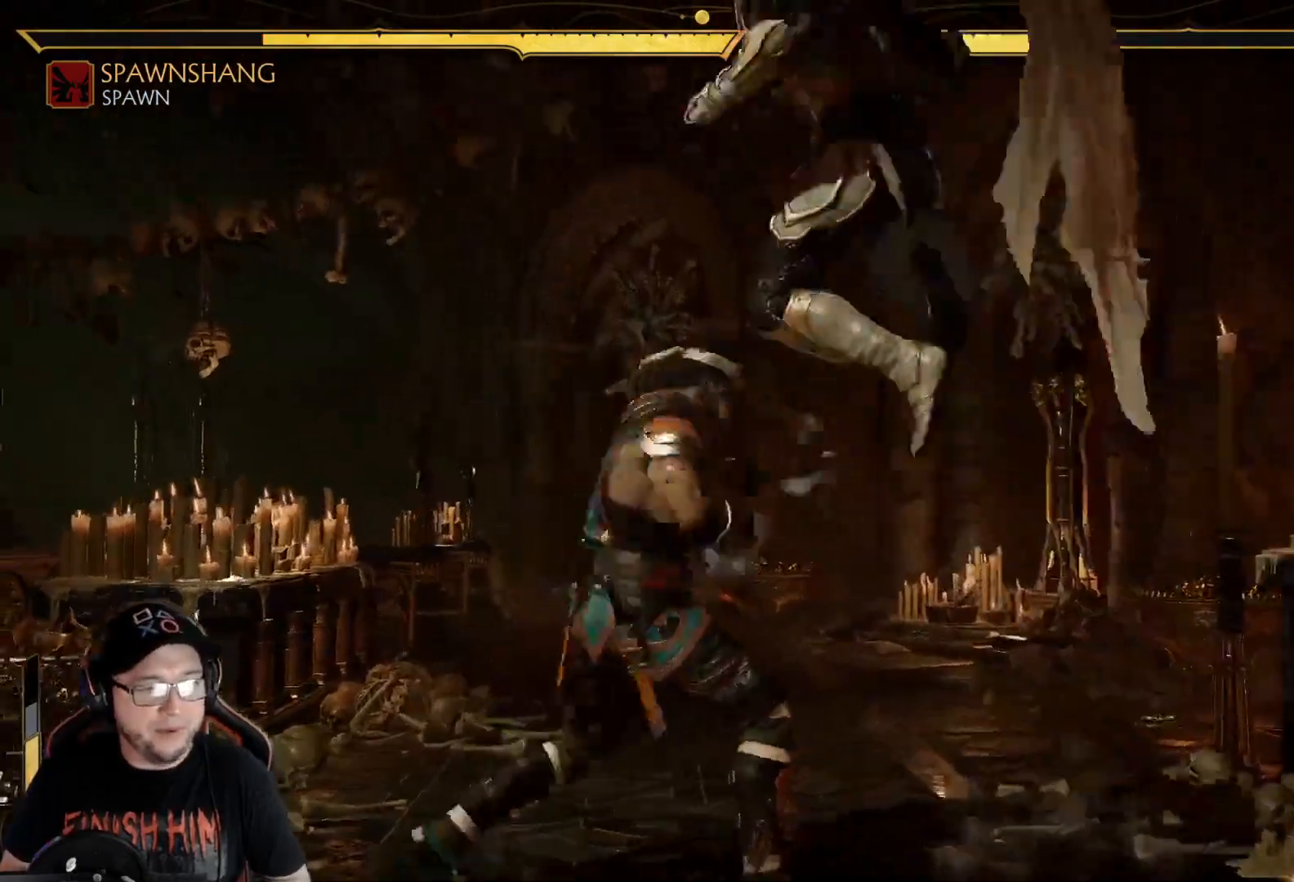
{"buttons": [], "left_stick": "center", "right_stick": "center", "events": [[251, "B", "down"], [284, "DPAD_UP", "up"], [351, "B", "up"], [385, "DPAD_LEFT", "up"], [418, "B", "down"], [502, "B", "up"]]}
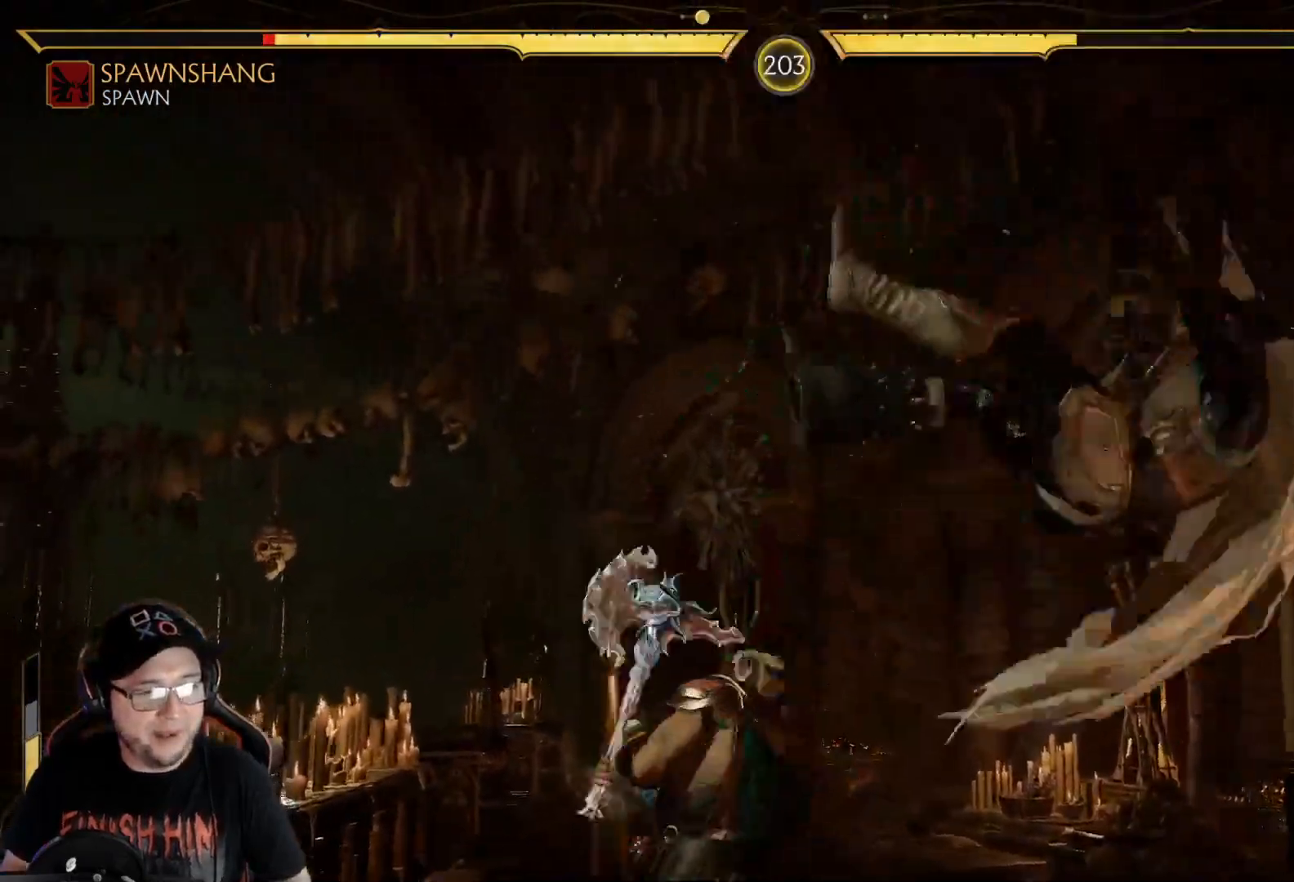
{"buttons": ["L2", "DPAD_LEFT"], "left_stick": "center", "right_stick": "center", "events": [[50, "R2", "down"], [67, "DPAD_DOWN", "down"], [167, "DPAD_DOWN", "up"], [184, "R2", "up"], [234, "DPAD_DOWN", "down"], [334, "DPAD_DOWN", "up"], [451, "DPAD_LEFT", "down"], [451, "L2", "down"]]}
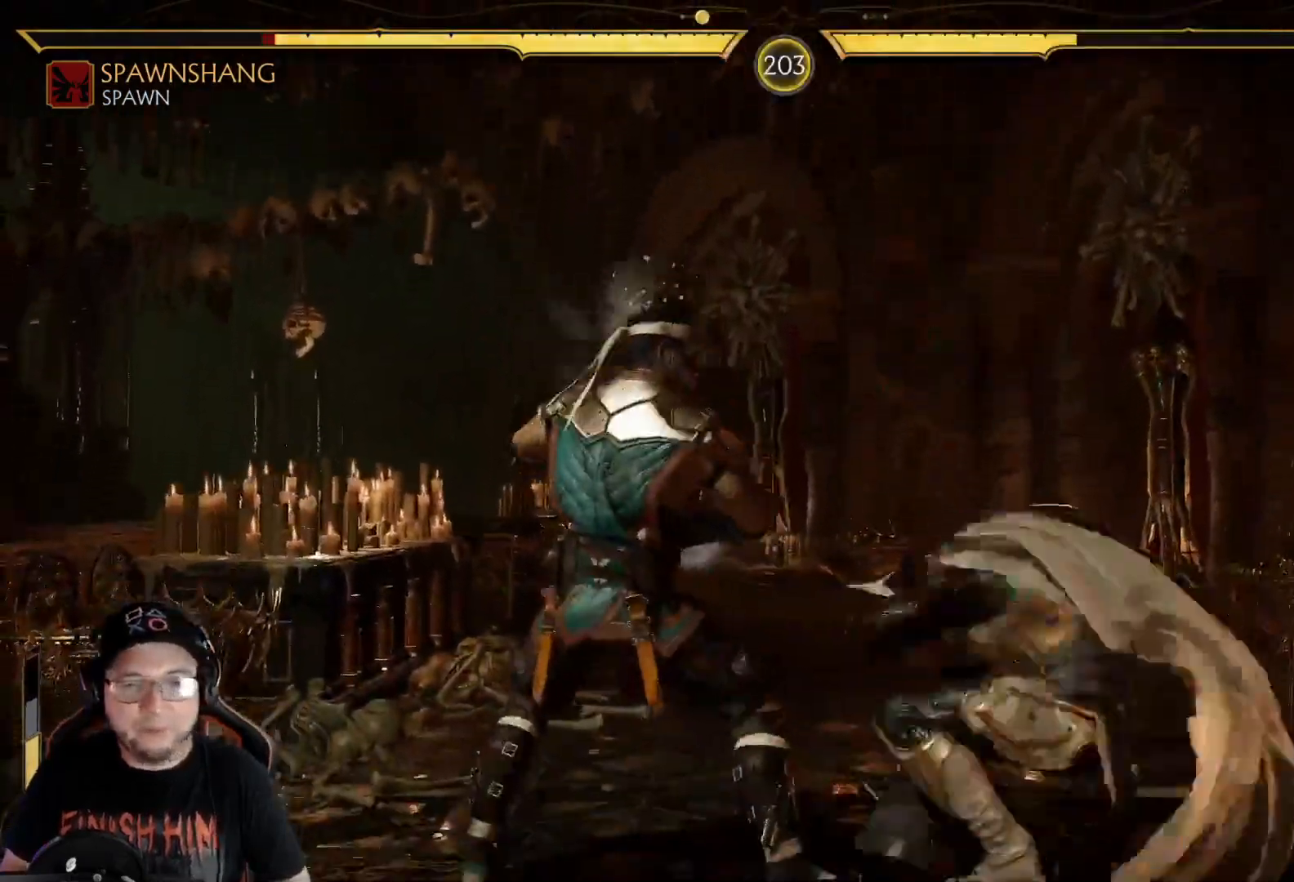
{"buttons": ["R2"], "left_stick": "center", "right_stick": "center", "events": [[34, "DPAD_LEFT", "up"], [34, "L2", "up"], [67, "DPAD_LEFT", "down"], [84, "L2", "down"], [100, "R2", "down"], [134, "L2", "up"], [201, "DPAD_LEFT", "up"]]}
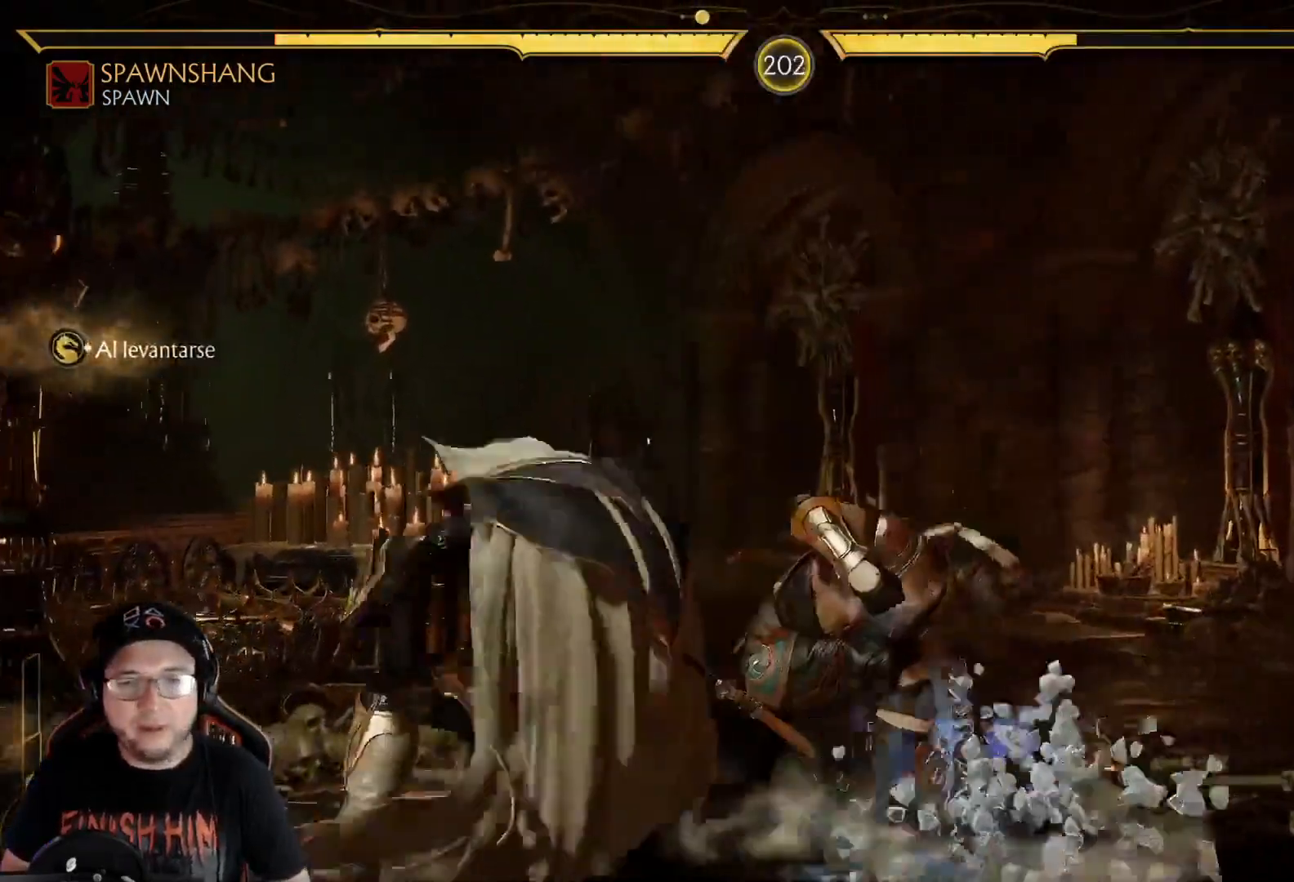
{"buttons": ["L1", "DPAD_RIGHT"], "left_stick": "center", "right_stick": "center", "events": [[267, "DPAD_RIGHT", "down"], [284, "R2", "up"], [401, "L1", "down"]]}
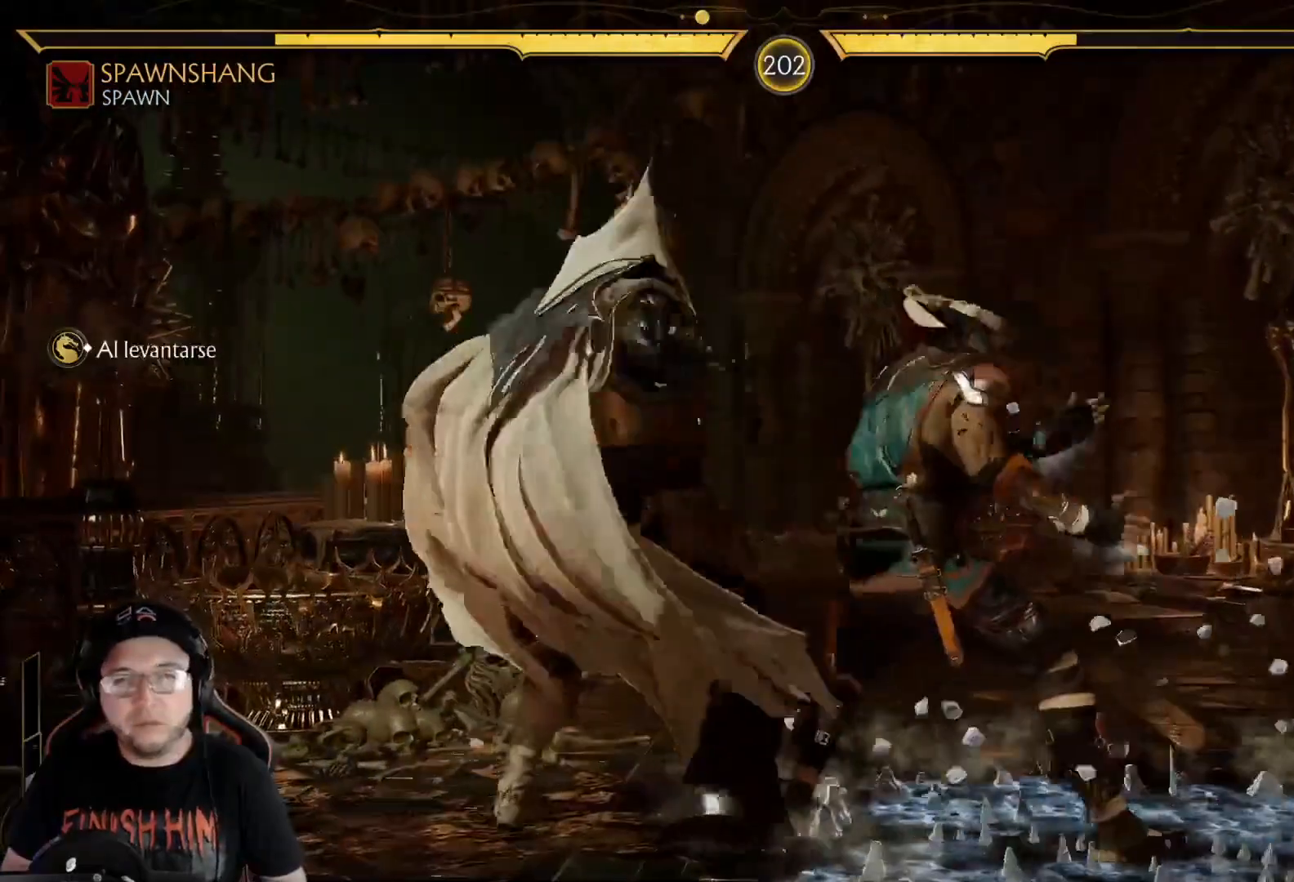
{"buttons": ["A"], "left_stick": "center", "right_stick": "center", "events": [[33, "DPAD_RIGHT", "up"], [50, "L1", "up"], [134, "R2", "down"], [284, "R2", "up"], [468, "A", "down"]]}
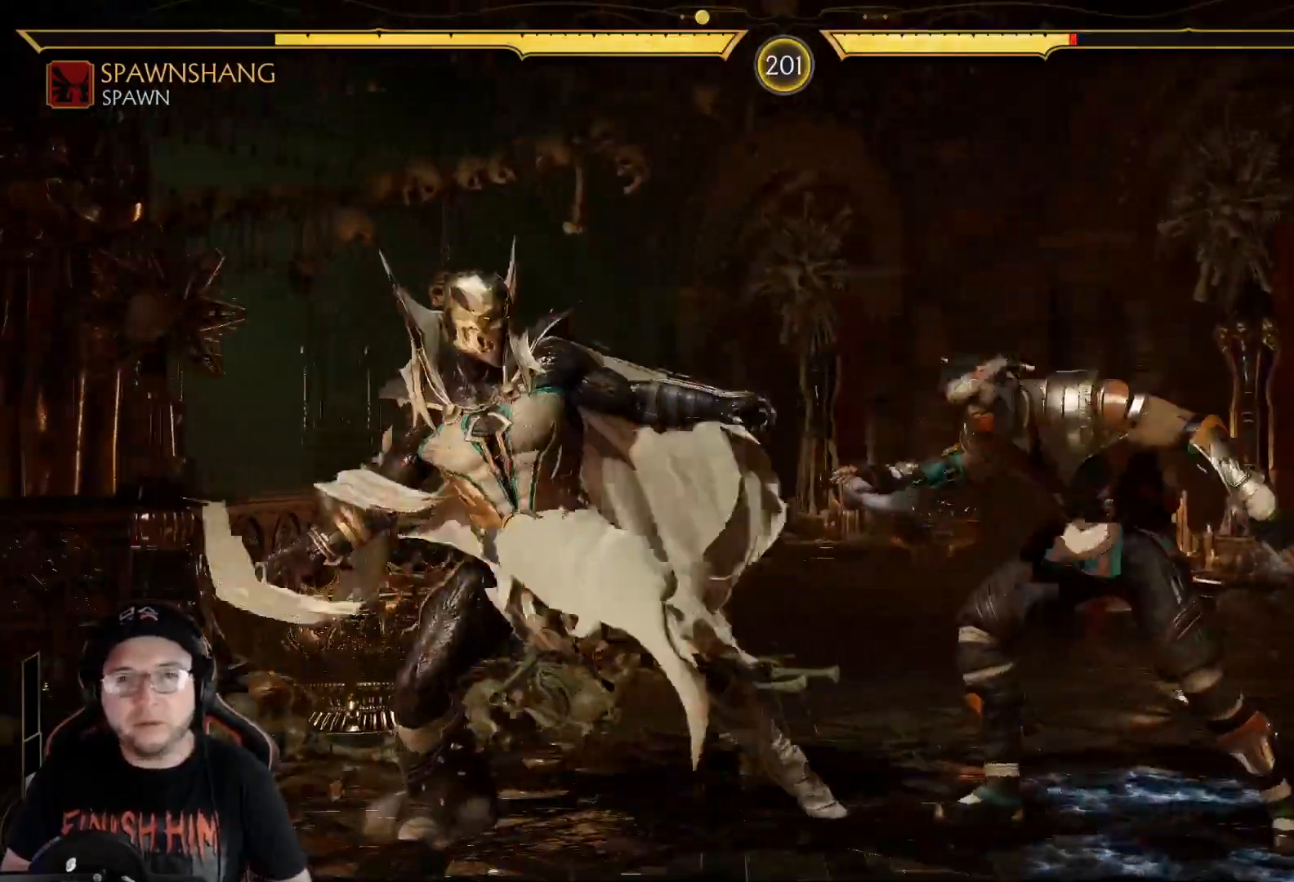
{"buttons": [], "left_stick": "center", "right_stick": "center", "events": [[33, "A", "up"], [117, "A", "down"], [150, "A", "up"], [250, "A", "down"], [284, "A", "up"], [384, "A", "down"], [401, "A", "up"]]}
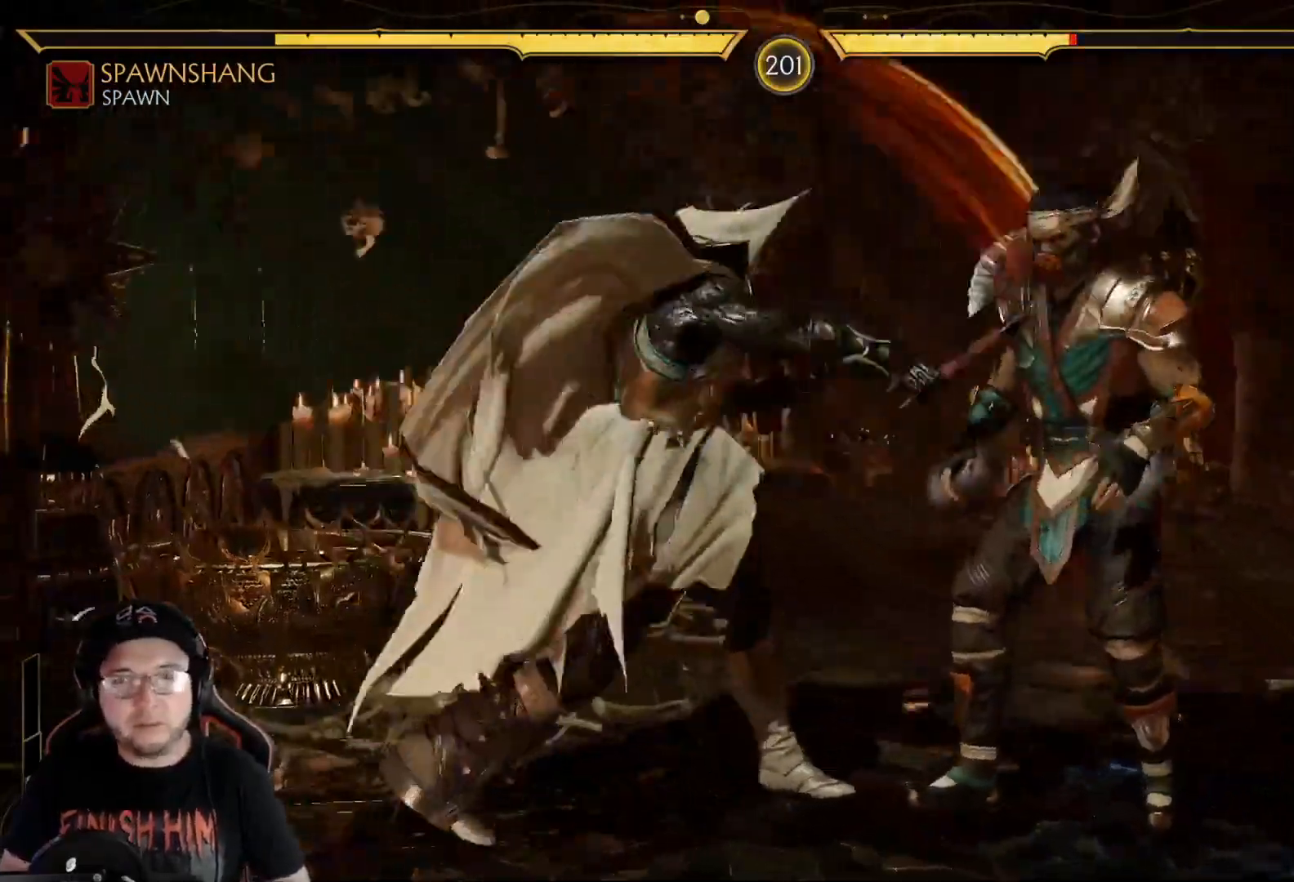
{"buttons": ["DPAD_RIGHT"], "left_stick": "center", "right_stick": "center", "events": [[17, "A", "down"], [50, "A", "up"], [134, "A", "down"], [184, "A", "up"], [184, "DPAD_RIGHT", "down"], [267, "DPAD_RIGHT", "up"], [284, "A", "down"], [301, "A", "up"], [334, "DPAD_RIGHT", "down"], [401, "A", "down"], [401, "DPAD_RIGHT", "up"], [418, "A", "up"], [451, "DPAD_RIGHT", "down"]]}
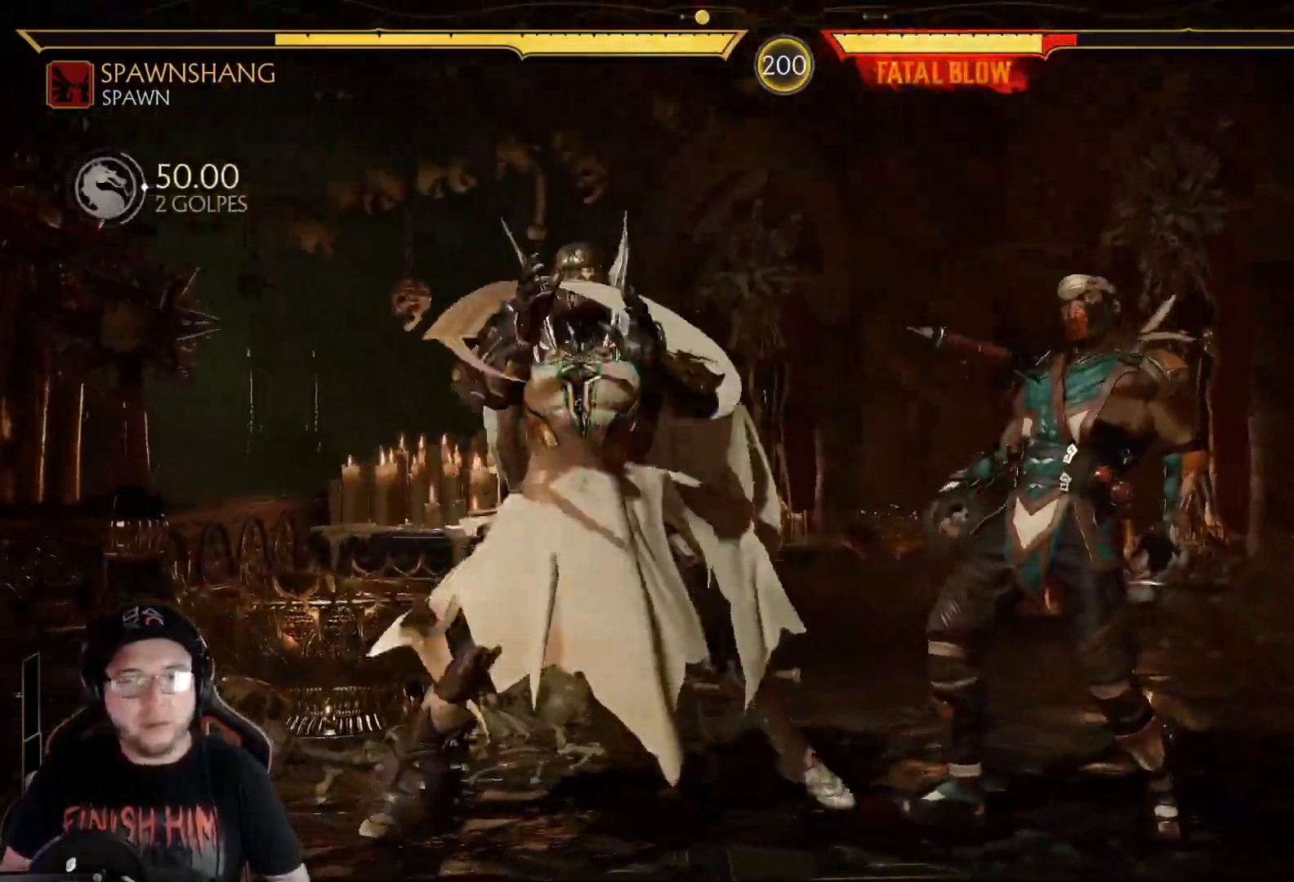
{"buttons": [], "left_stick": "center", "right_stick": "center", "events": [[34, "A", "down"], [34, "DPAD_RIGHT", "up"], [84, "A", "up"], [84, "DPAD_RIGHT", "down"], [184, "A", "down"], [184, "DPAD_RIGHT", "up"], [201, "A", "up"], [218, "DPAD_RIGHT", "down"], [301, "DPAD_RIGHT", "up"], [318, "A", "down"], [335, "A", "up"], [368, "DPAD_RIGHT", "down"], [435, "A", "down"], [452, "DPAD_RIGHT", "up"], [468, "A", "up"]]}
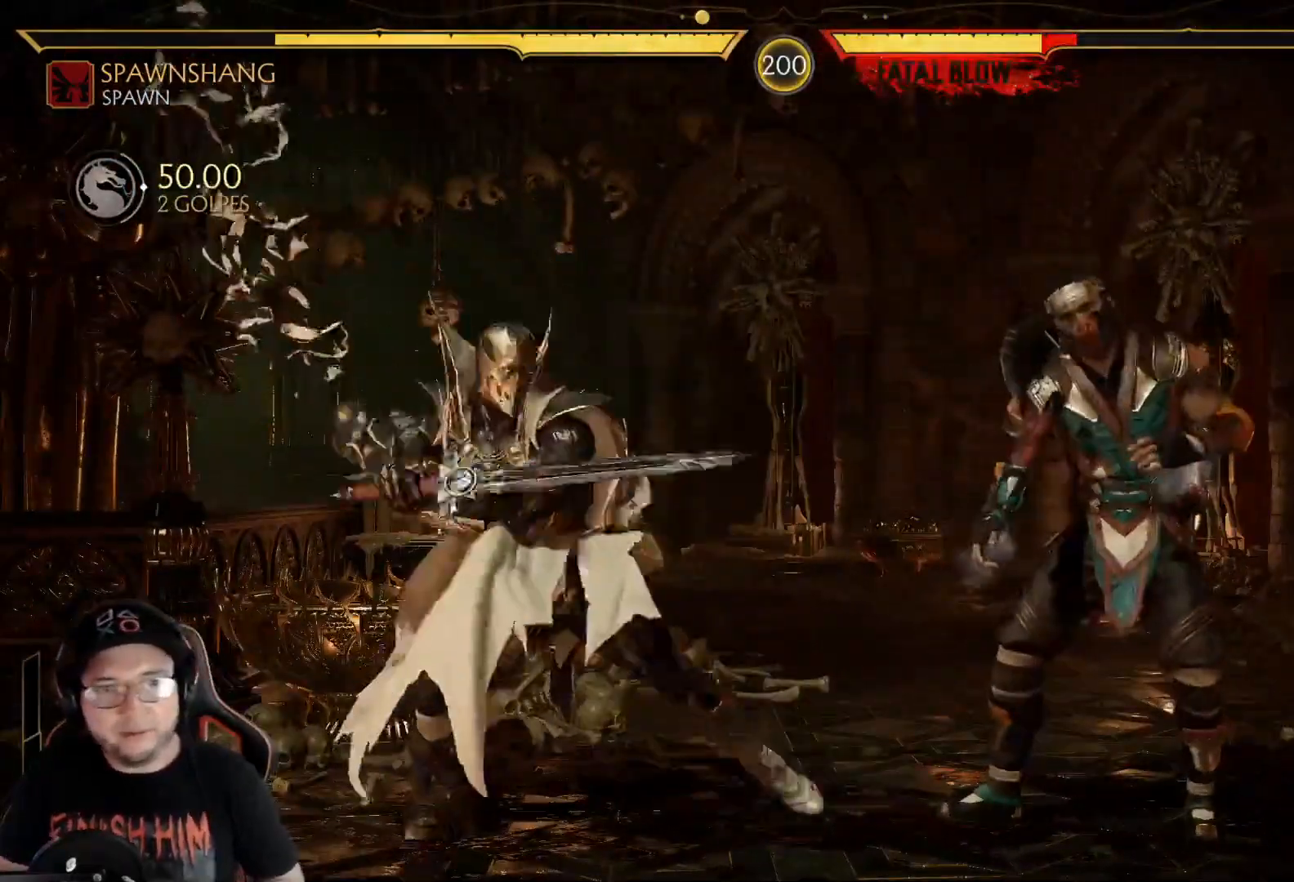
{"buttons": ["A"], "left_stick": "center", "right_stick": "center"}
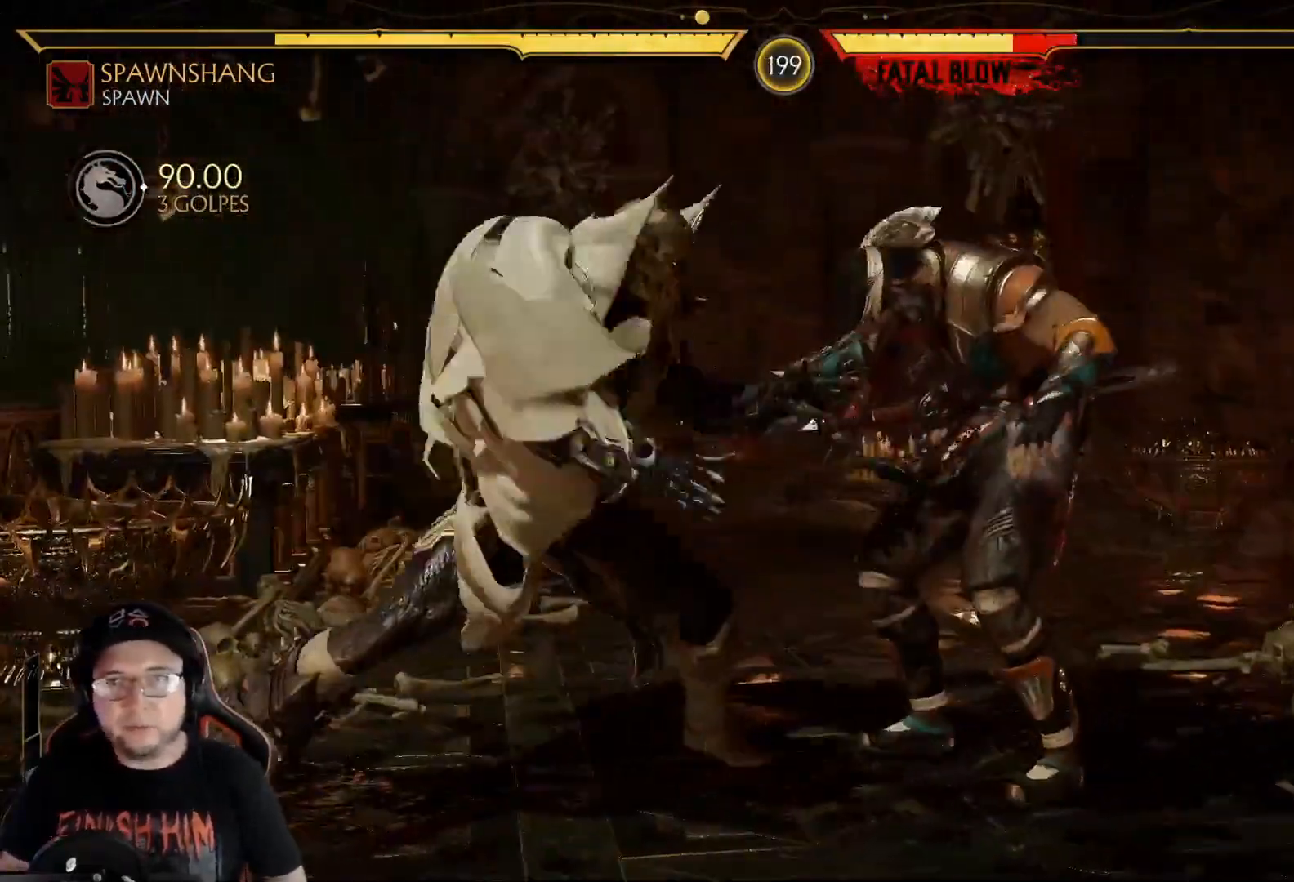
{"buttons": ["DPAD_LEFT"], "left_stick": "center", "right_stick": "center", "events": [[17, "A", "up"], [51, "DPAD_LEFT", "down"], [117, "A", "down"], [168, "A", "up"], [218, "DPAD_LEFT", "up"], [251, "A", "down"], [268, "DPAD_LEFT", "down"], [301, "A", "up"], [335, "DPAD_LEFT", "up"], [385, "DPAD_LEFT", "down"], [402, "A", "down"], [418, "DPAD_LEFT", "up"], [435, "A", "up"], [485, "DPAD_LEFT", "down"]]}
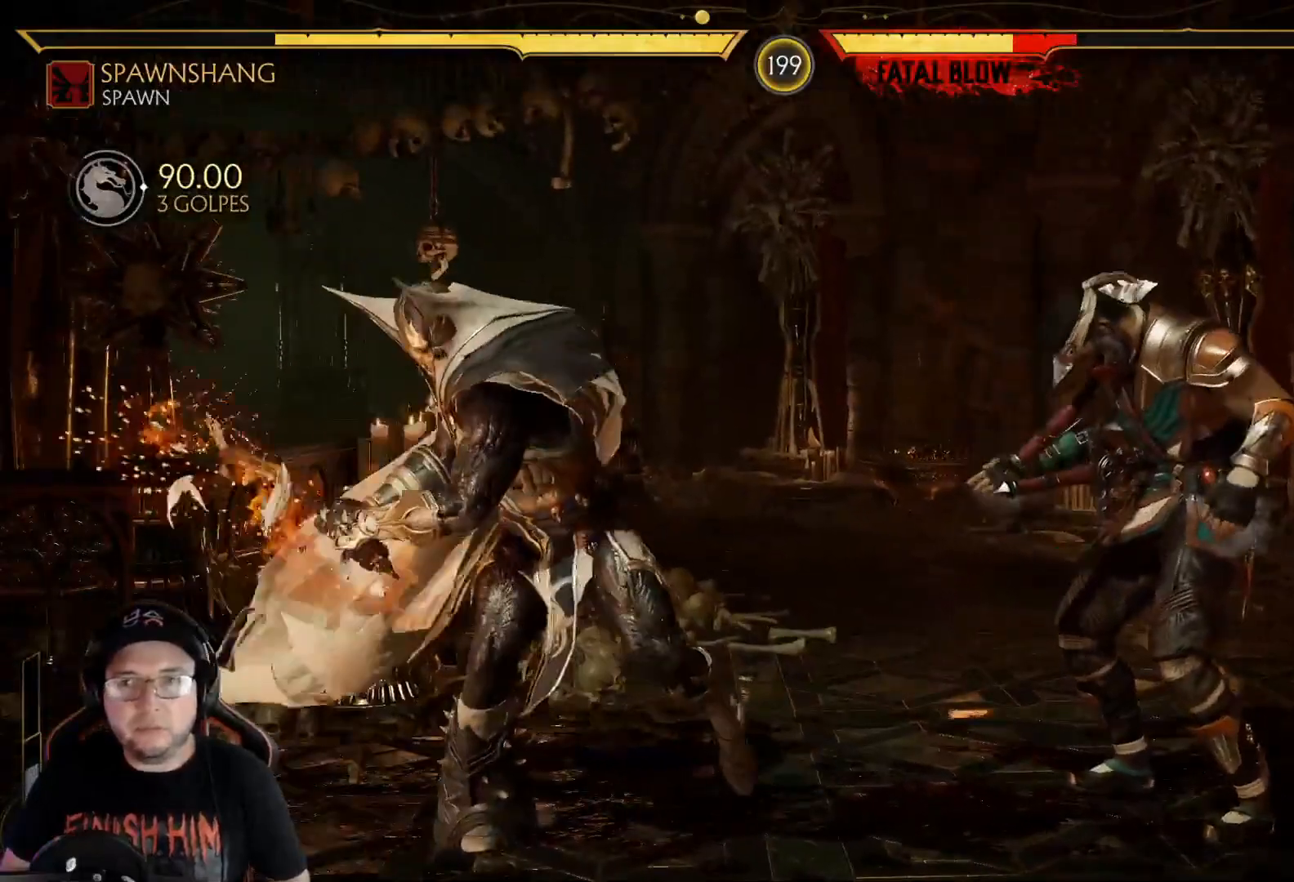
{"buttons": [], "left_stick": "center", "right_stick": "center", "events": [[50, "A", "down"], [50, "DPAD_LEFT", "up"], [67, "A", "up"], [100, "DPAD_LEFT", "down"], [150, "DPAD_LEFT", "up"], [167, "A", "down"], [200, "A", "up"], [200, "DPAD_LEFT", "down"], [284, "DPAD_LEFT", "up"], [301, "A", "down"], [334, "A", "up"], [334, "DPAD_LEFT", "down"], [401, "DPAD_LEFT", "up"], [434, "A", "down"], [434, "DPAD_LEFT", "down"], [468, "A", "up"], [501, "DPAD_LEFT", "up"]]}
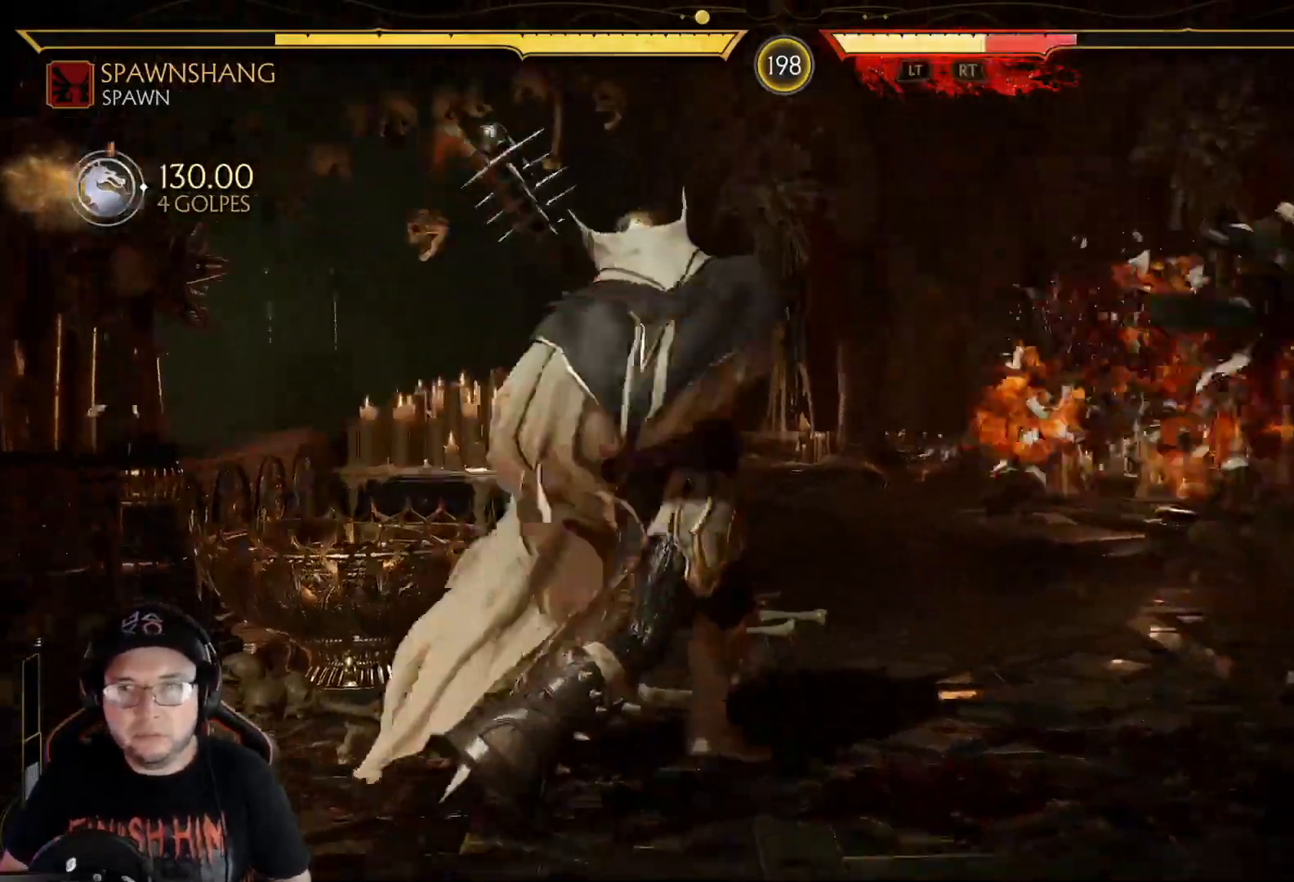
{"buttons": [], "left_stick": "center", "right_stick": "center", "events": [[50, "DPAD_LEFT", "down"], [67, "A", "down"], [117, "A", "up"], [117, "DPAD_LEFT", "up"], [184, "DPAD_LEFT", "down"], [234, "R2", "down"], [251, "DPAD_LEFT", "up"], [401, "R2", "up"]]}
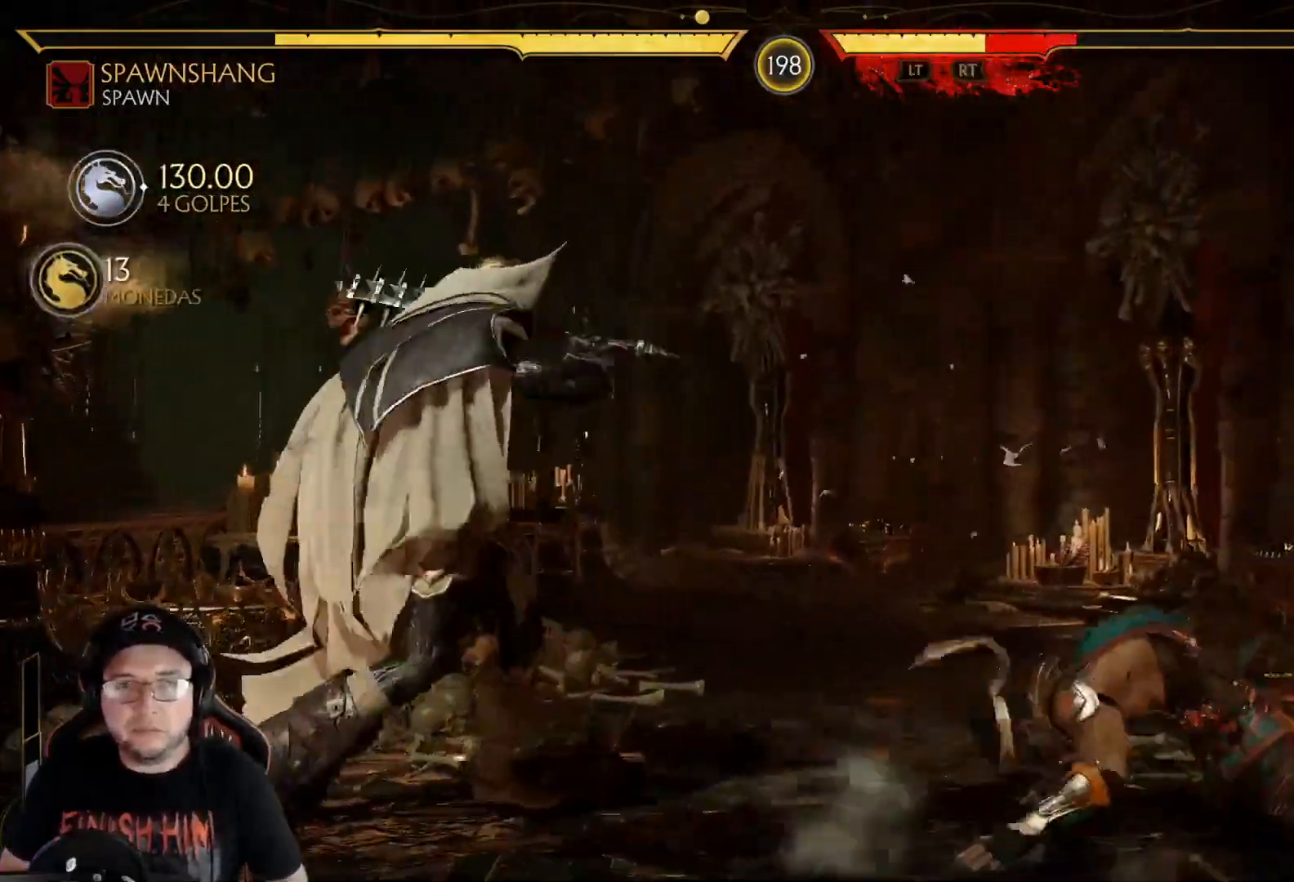
{"buttons": ["DPAD_UP", "DPAD_RIGHT"], "left_stick": "center", "right_stick": "center", "events": [[33, "R2", "down"], [150, "R2", "up"], [234, "R2", "down"], [351, "R2", "up"], [418, "DPAD_RIGHT", "down"], [485, "DPAD_UP", "down"]]}
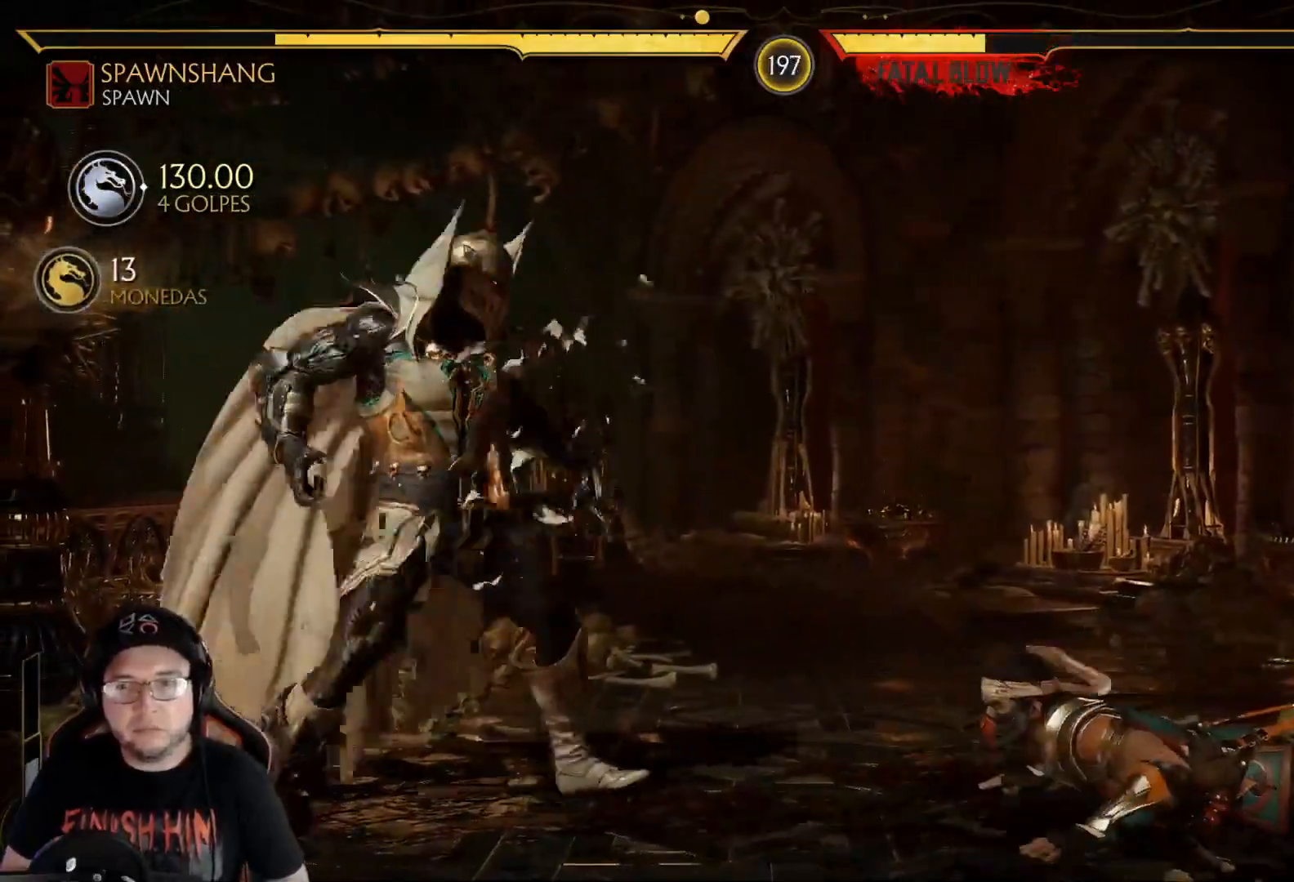
{"buttons": [], "left_stick": "center", "right_stick": "center", "events": [[200, "DPAD_RIGHT", "up"], [200, "DPAD_UP", "up"]]}
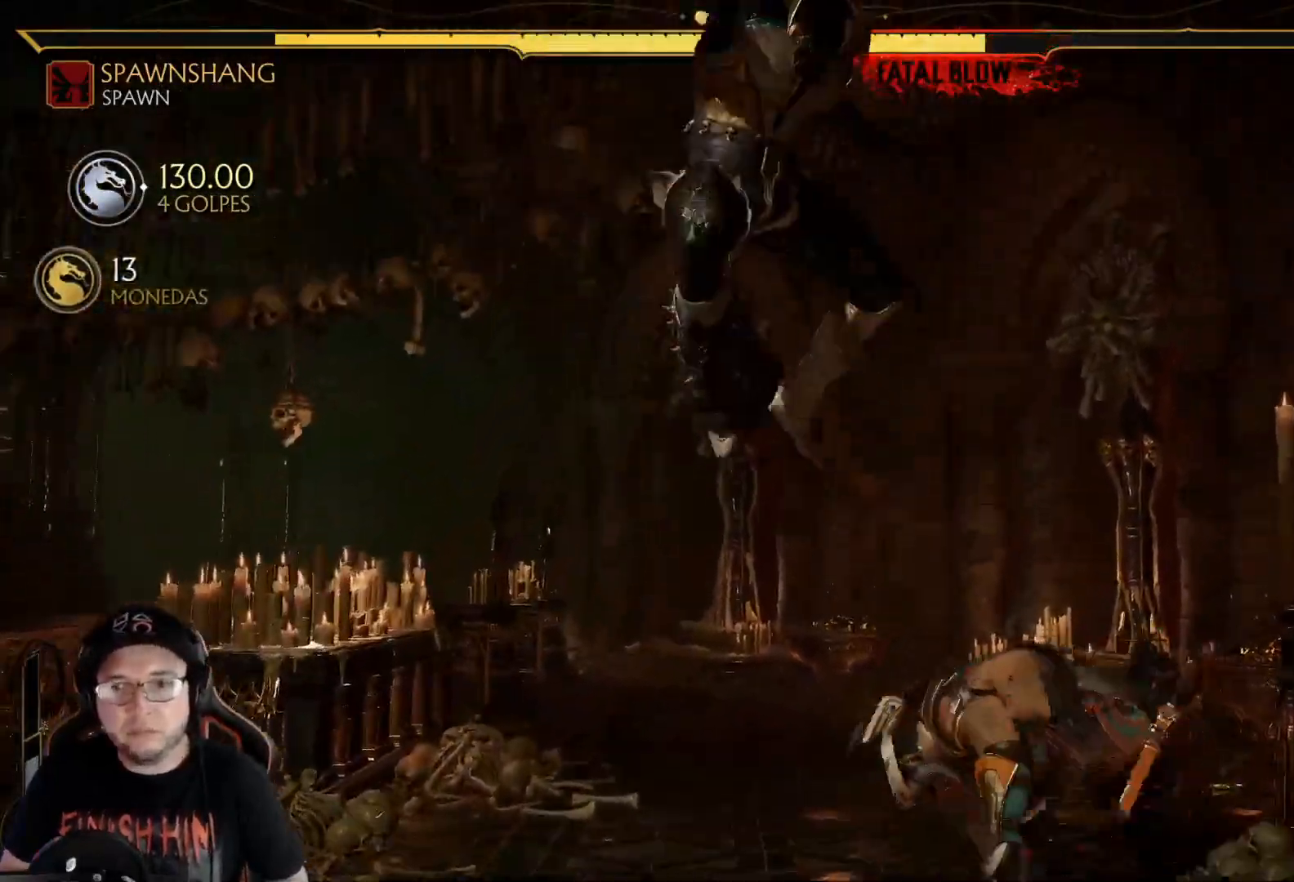
{"buttons": ["B"], "left_stick": "center", "right_stick": "center", "events": [[50, "X", "down"], [184, "X", "up"], [251, "Y", "down"], [351, "Y", "up"], [435, "B", "down"]]}
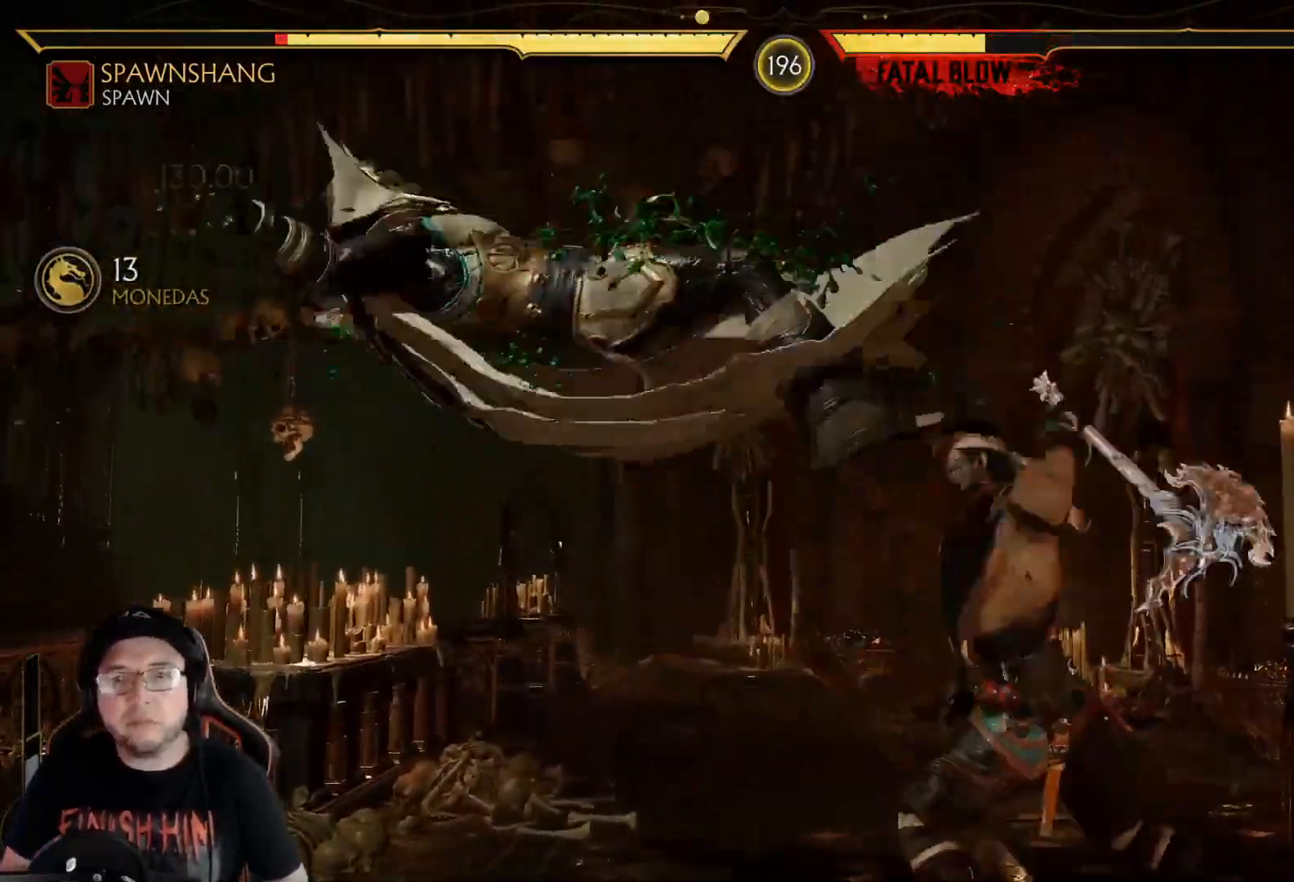
{"buttons": ["R2", "DPAD_DOWN"], "left_stick": "center", "right_stick": "center", "events": [[34, "DPAD_LEFT", "down"], [51, "B", "up"], [84, "DPAD_LEFT", "up"], [218, "DPAD_RIGHT", "down"], [268, "R2", "down"], [301, "DPAD_RIGHT", "up"], [402, "R2", "up"], [452, "DPAD_DOWN", "down"], [485, "R2", "down"]]}
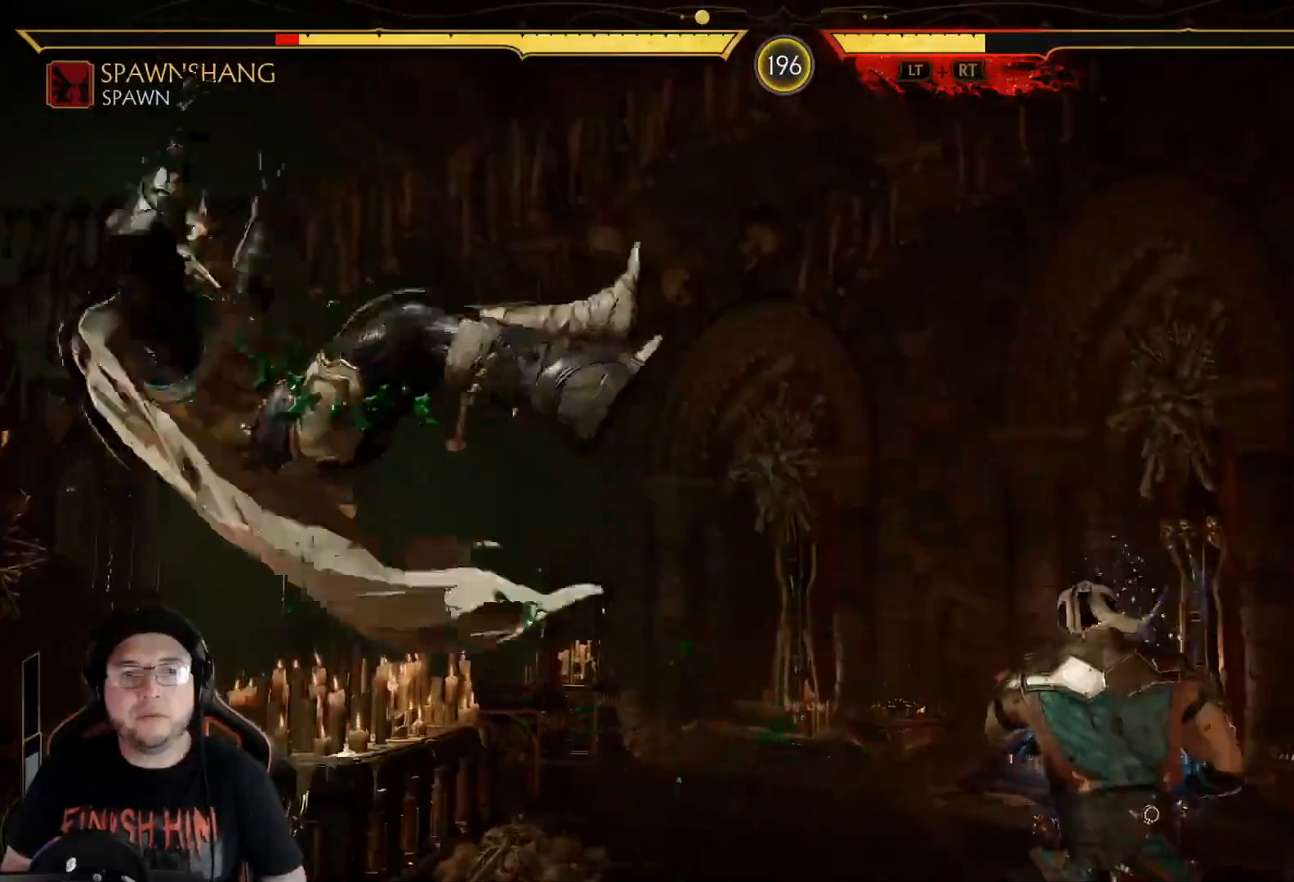
{"buttons": ["DPAD_DOWN"], "left_stick": "center", "right_stick": "center", "events": [[67, "DPAD_DOWN", "up"], [100, "DPAD_DOWN", "down"], [485, "R2", "up"]]}
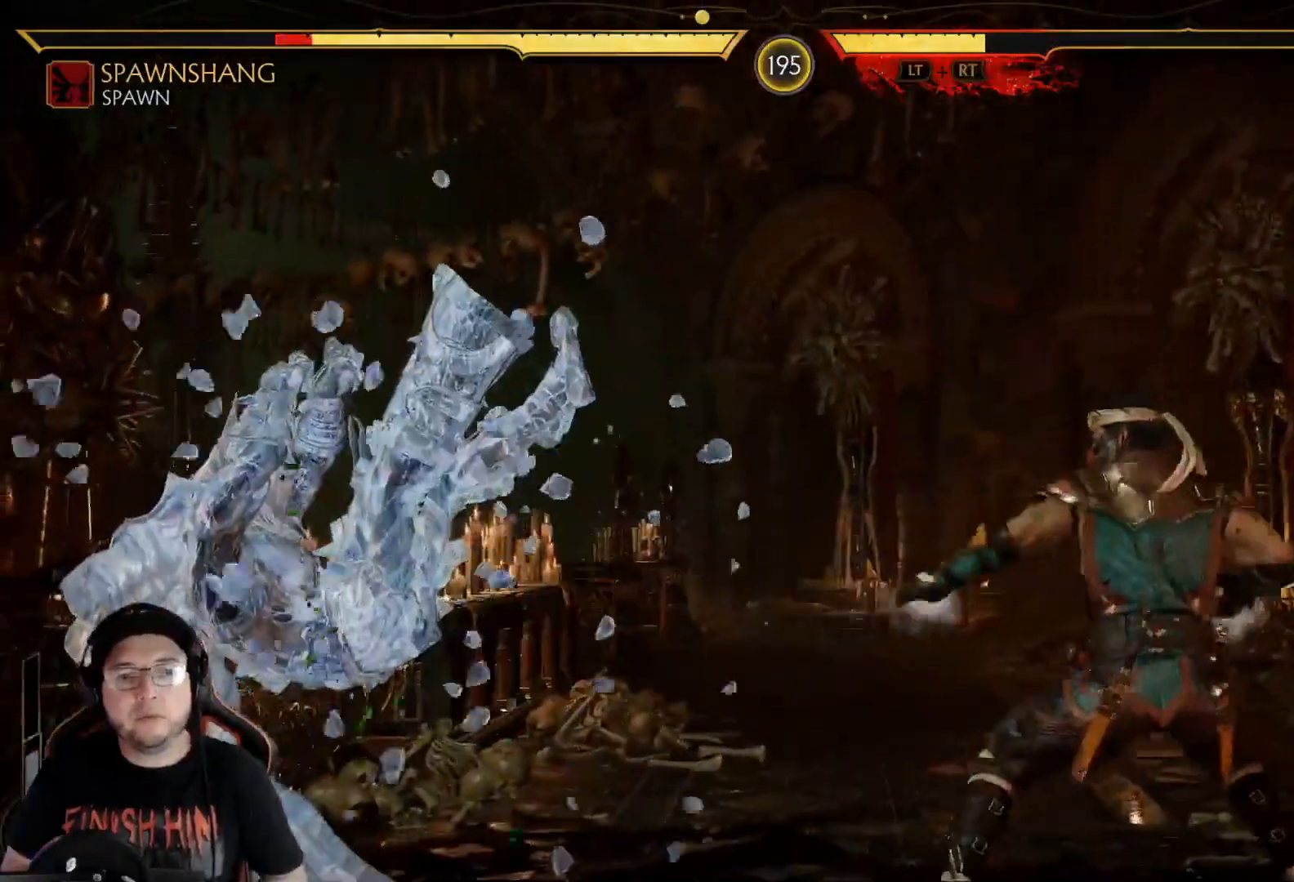
{"buttons": [], "left_stick": "center", "right_stick": "center", "events": [[17, "DPAD_DOWN", "up"]]}
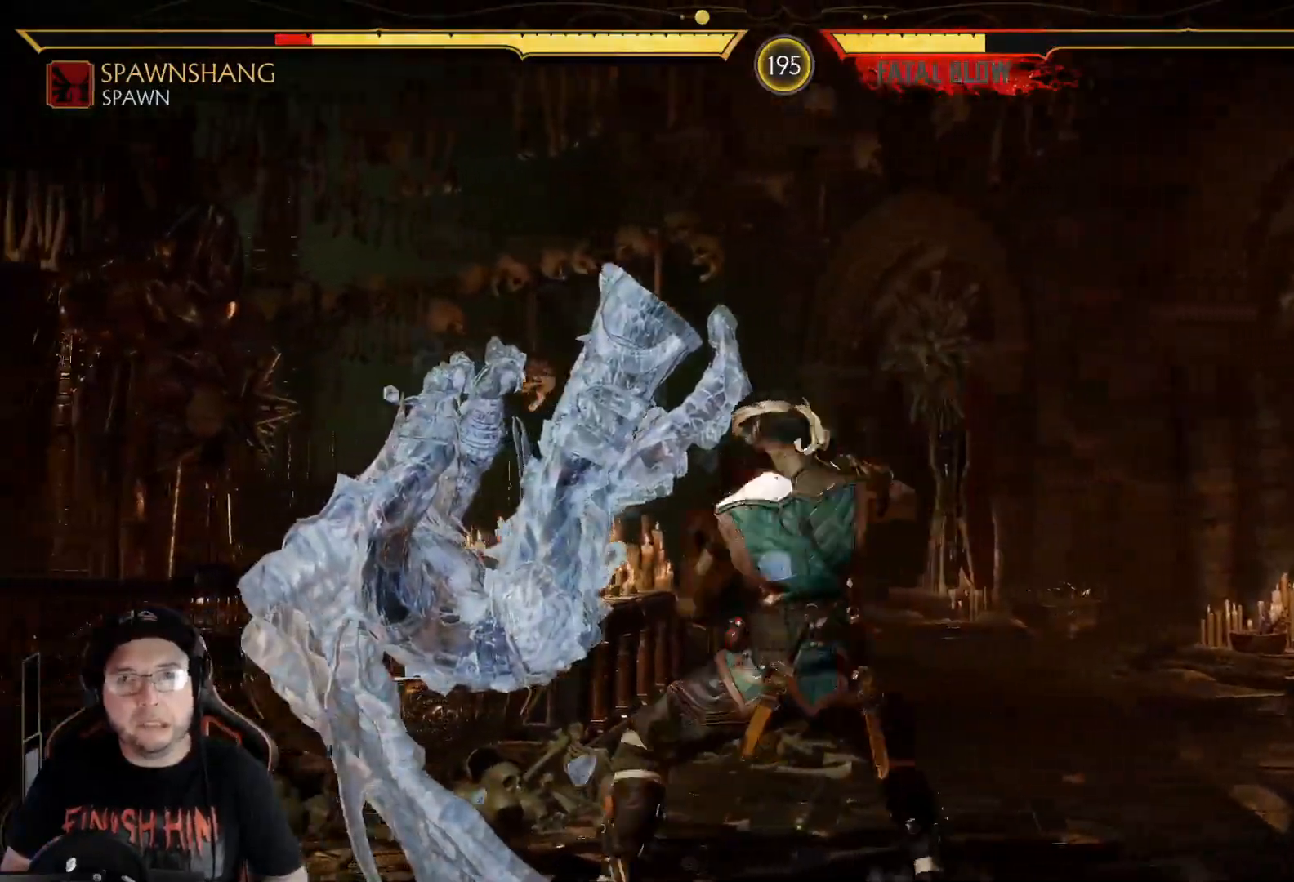
{"buttons": ["R2", "DPAD_DOWN"], "left_stick": "center", "right_stick": "center", "events": [[33, "DPAD_DOWN", "down"], [83, "A", "down"], [117, "DPAD_DOWN", "up"], [150, "A", "up"], [200, "DPAD_DOWN", "down"], [234, "A", "down"], [284, "A", "up"], [284, "DPAD_DOWN", "up"], [351, "A", "down"], [351, "DPAD_DOWN", "down"], [418, "A", "up"], [451, "DPAD_DOWN", "up"], [468, "R2", "down"], [501, "DPAD_DOWN", "down"]]}
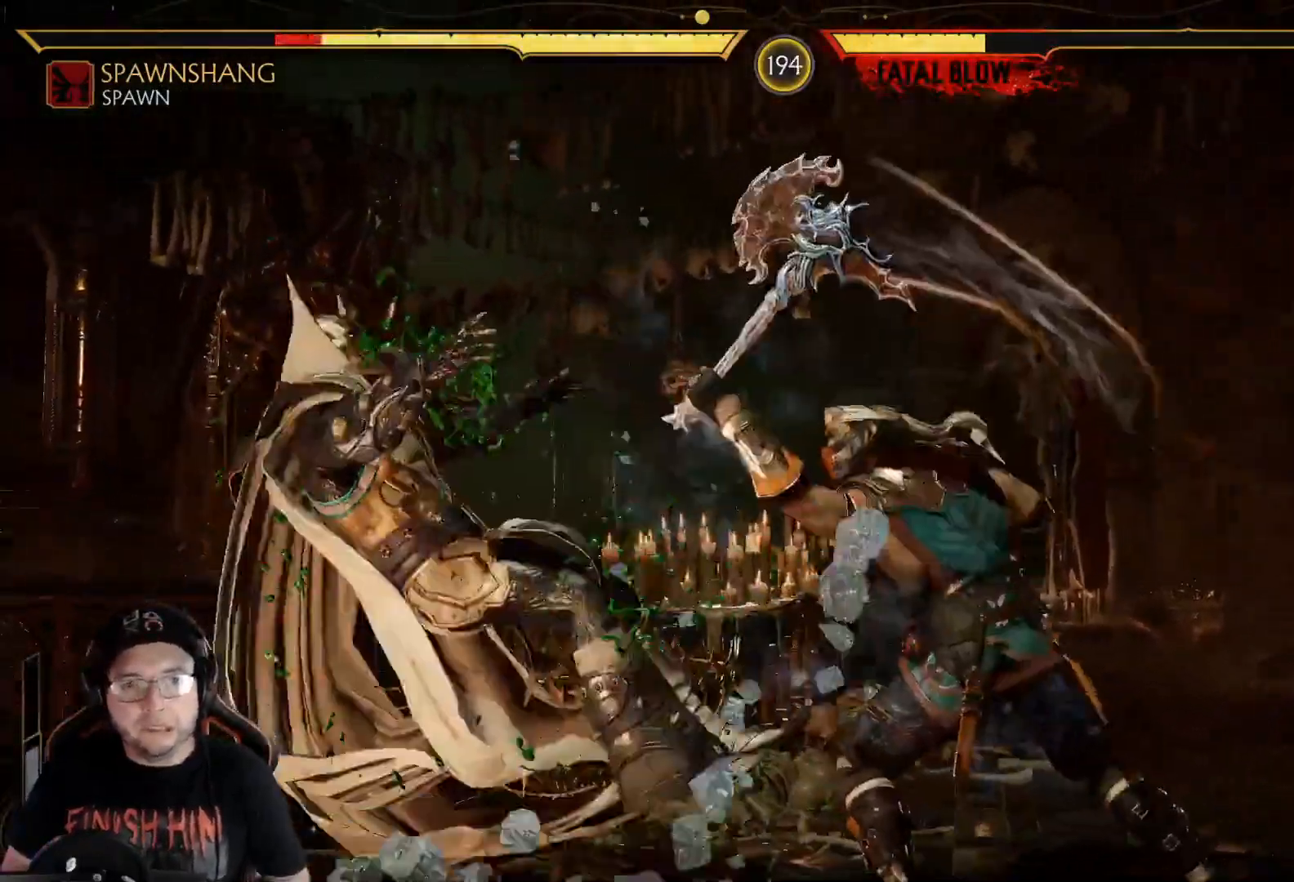
{"buttons": ["R2"], "left_stick": "center", "right_stick": "center", "events": [[268, "DPAD_DOWN", "up"], [301, "R2", "up"], [385, "DPAD_DOWN", "down"], [452, "R2", "down"], [485, "DPAD_DOWN", "up"]]}
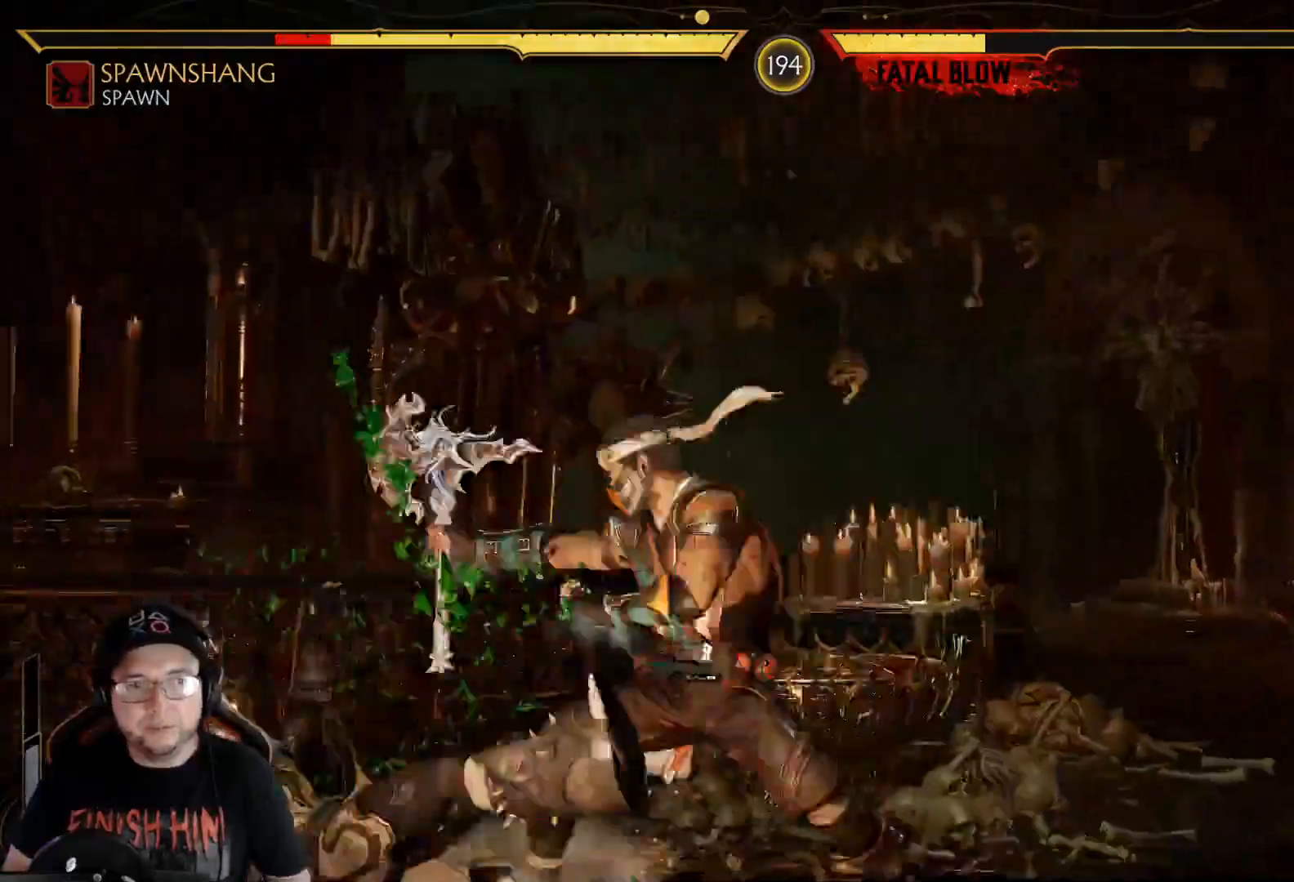
{"buttons": ["X", "DPAD_DOWN"], "left_stick": "center", "right_stick": "center", "events": [[50, "DPAD_DOWN", "down"], [284, "R2", "up"], [468, "X", "down"]]}